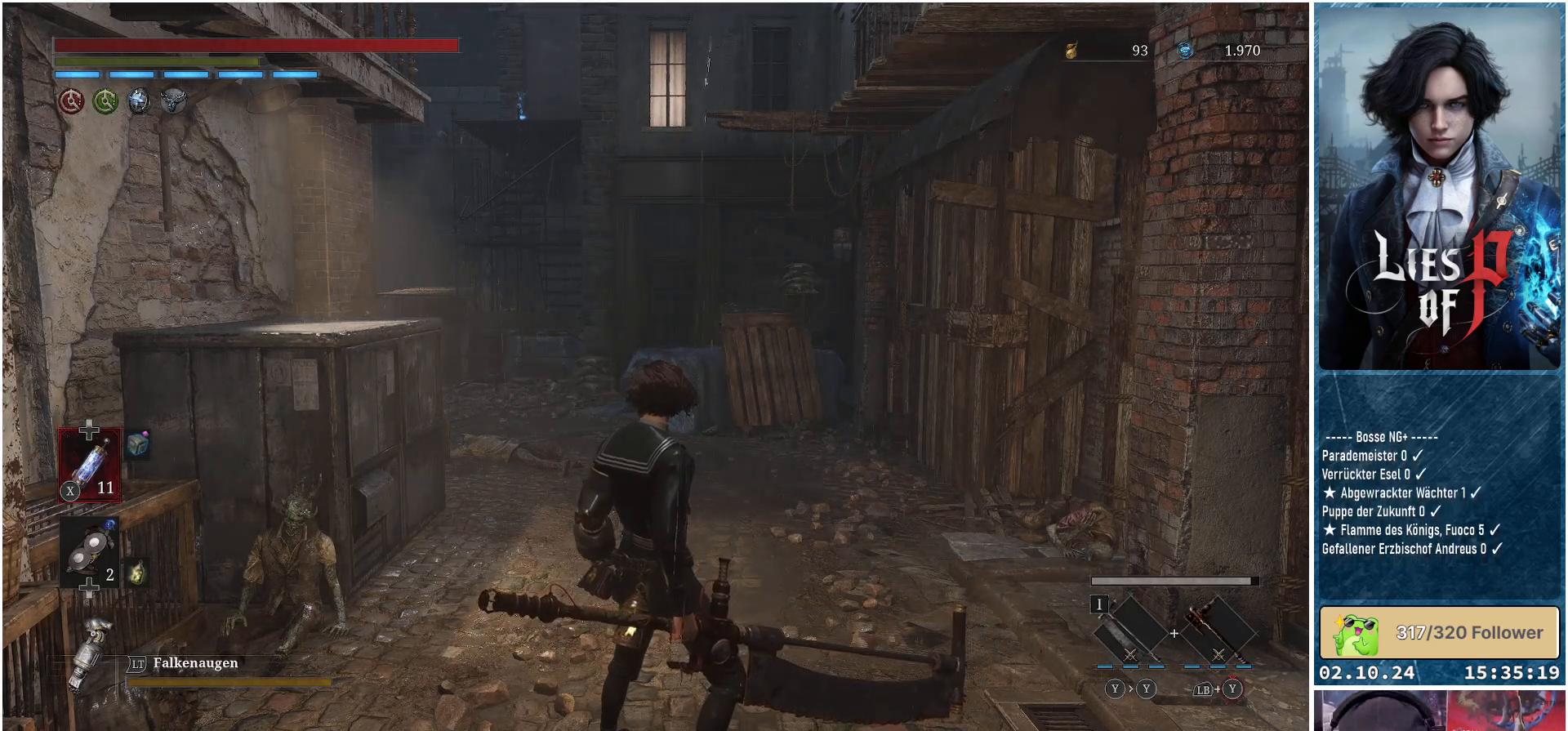
Gameplay with a controller (Xbox layout); each line is a JSON object with the inputs held at the frame after it. "events" lists button and stick changes between this image and that frame as [ms after this image, input, new state], when the widget could be followed in between.
{"buttons": [], "left_stick": "up", "right_stick": "center", "events": [[117, "right_stick", "down-left"], [183, "left_stick", "up"], [267, "right_stick", "center"]]}
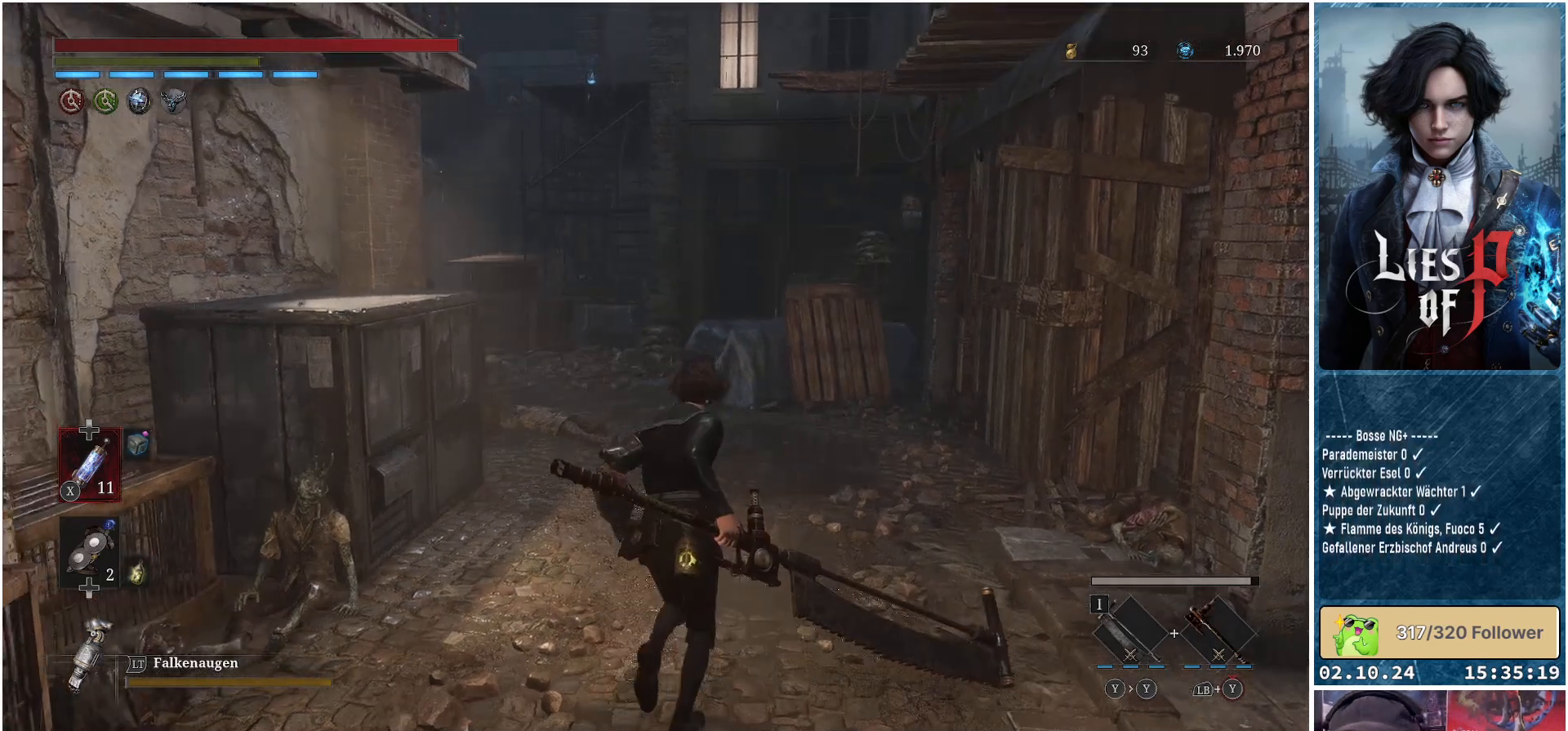
{"buttons": [], "left_stick": "up", "right_stick": "left", "events": [[100, "right_stick", "left"]]}
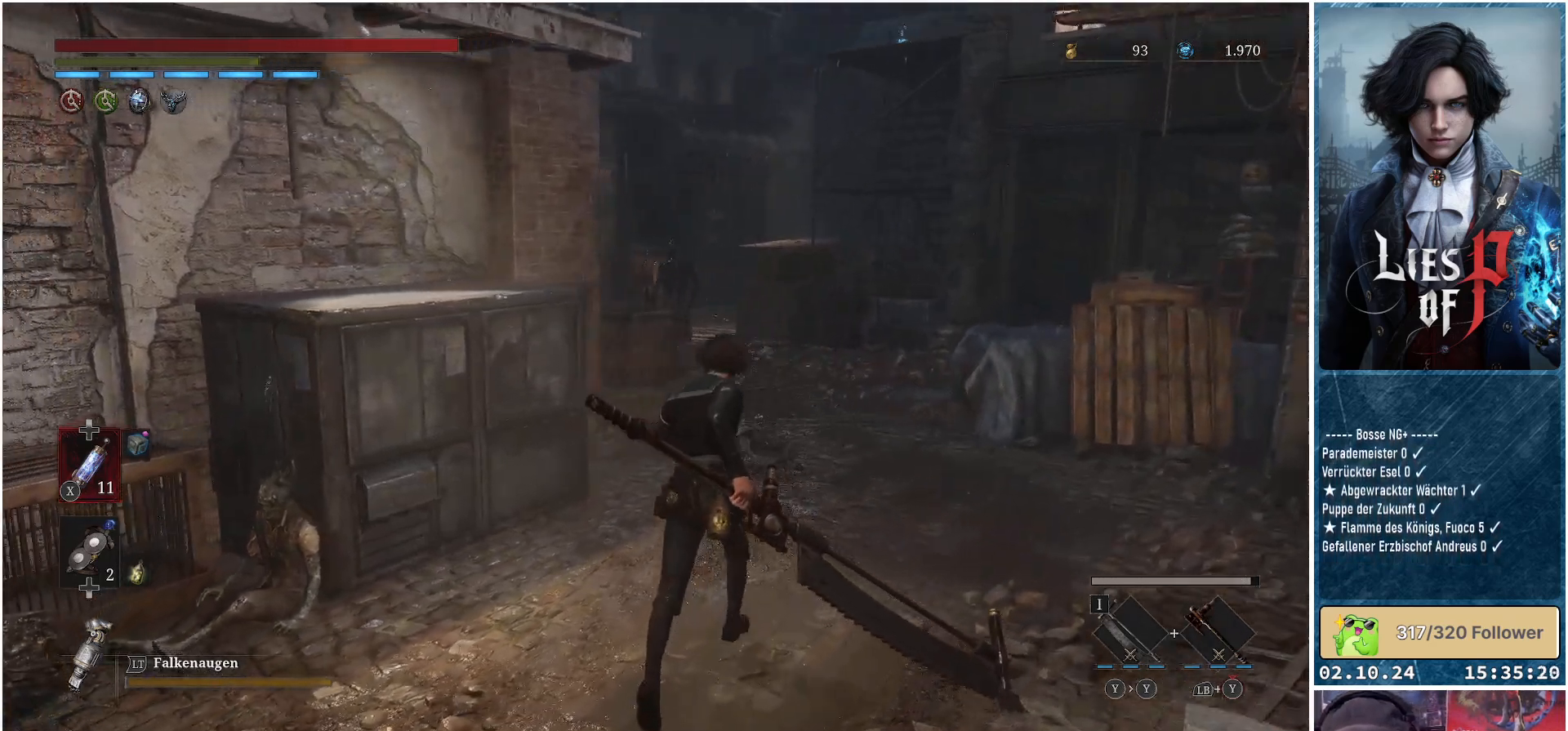
{"buttons": [], "left_stick": "up-right", "right_stick": "center", "events": [[183, "right_stick", "center"], [450, "left_stick", "up-right"]]}
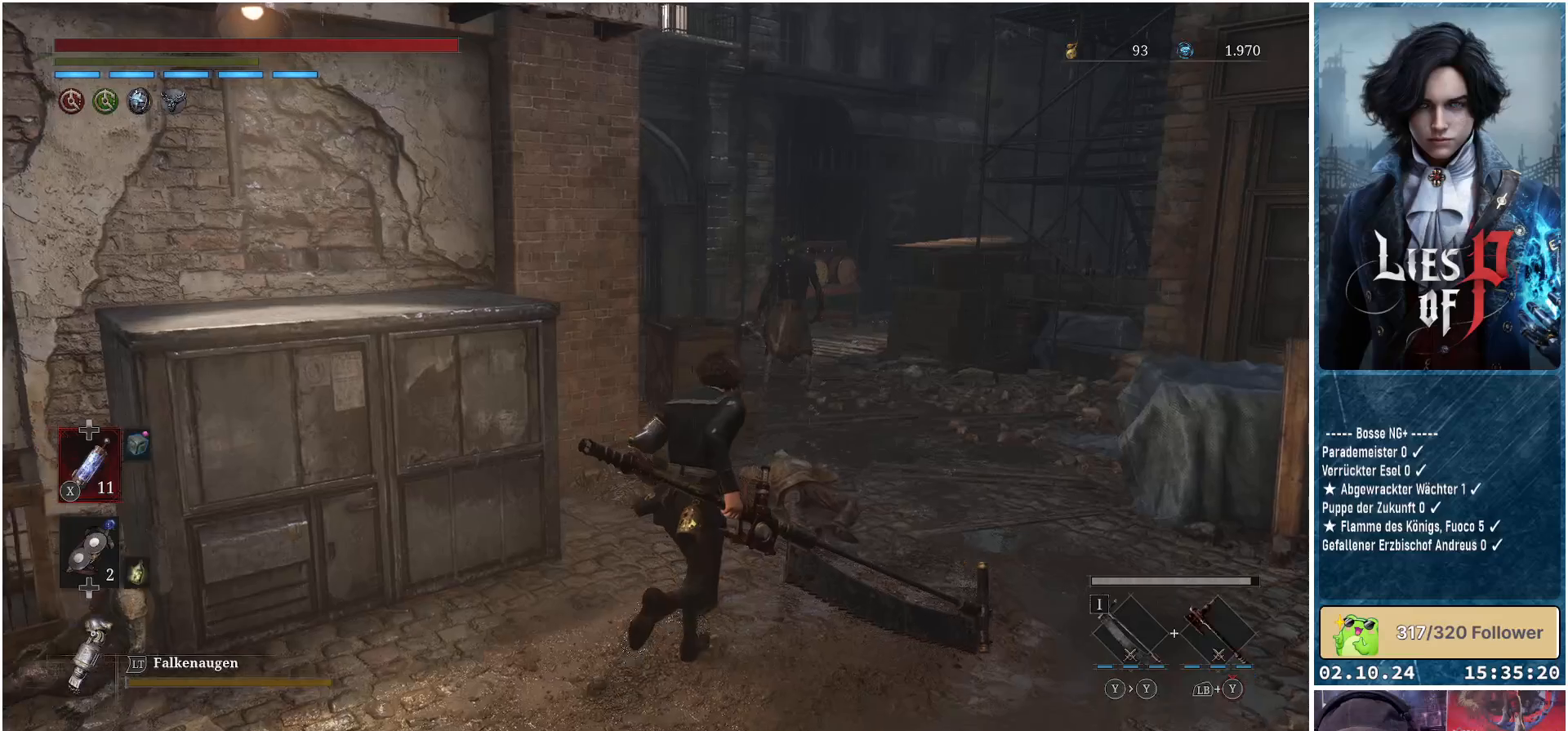
{"buttons": [], "left_stick": "up-right", "right_stick": "center", "events": []}
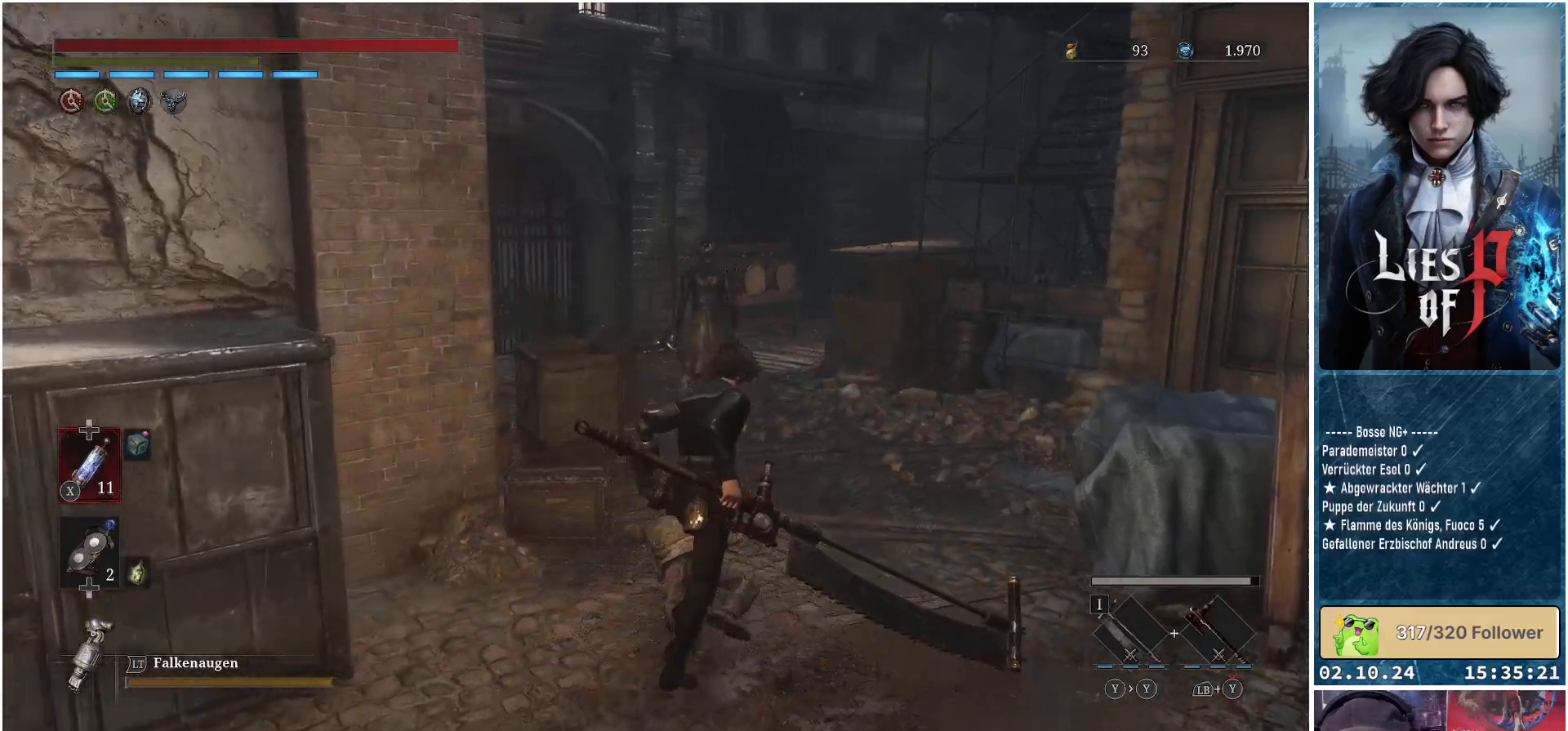
{"buttons": [], "left_stick": "up", "right_stick": "center", "events": [[17, "R3", "down"], [100, "R3", "up"], [283, "left_stick", "up"]]}
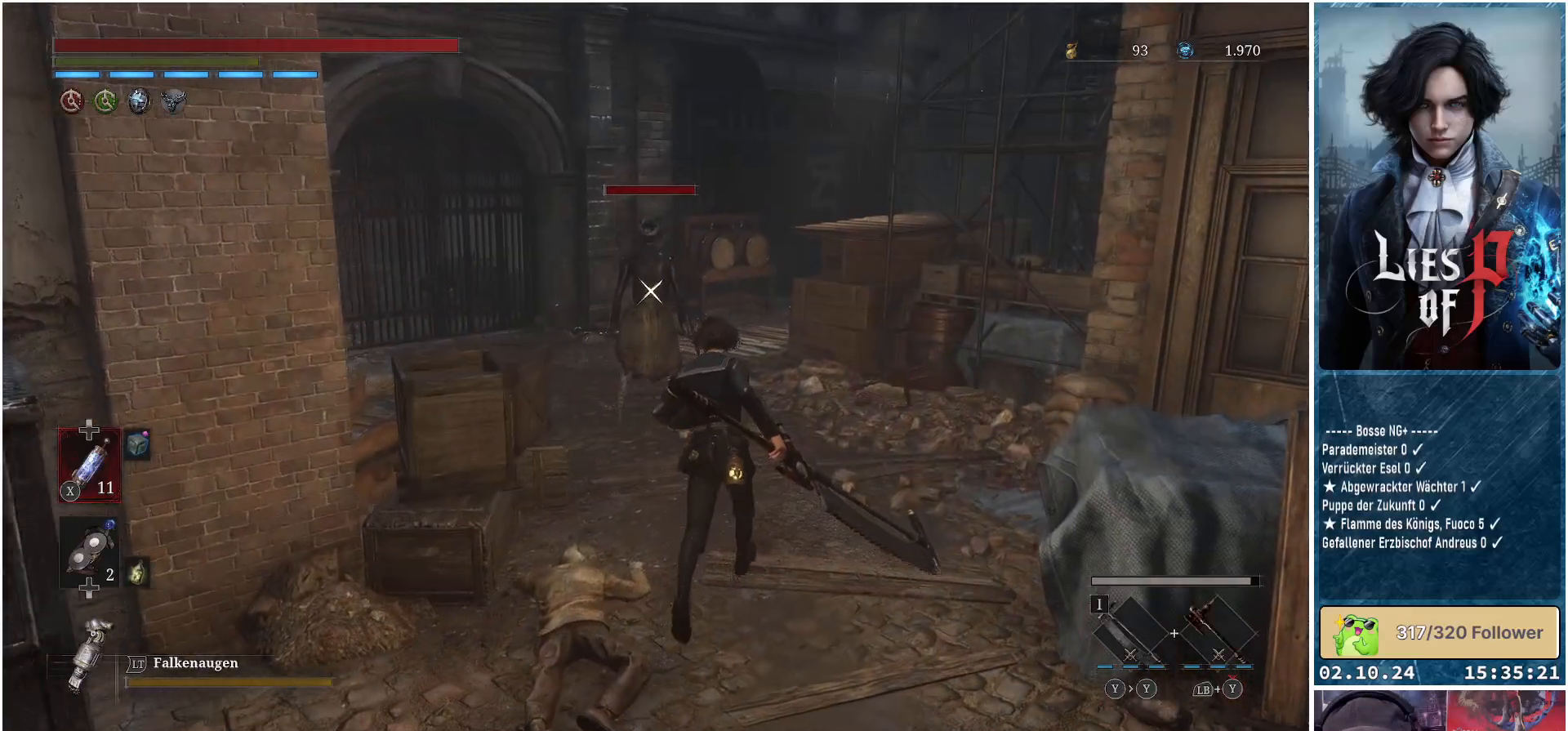
{"buttons": [], "left_stick": "center", "right_stick": "center", "events": [[250, "R1", "down"], [383, "R1", "up"], [467, "left_stick", "center"]]}
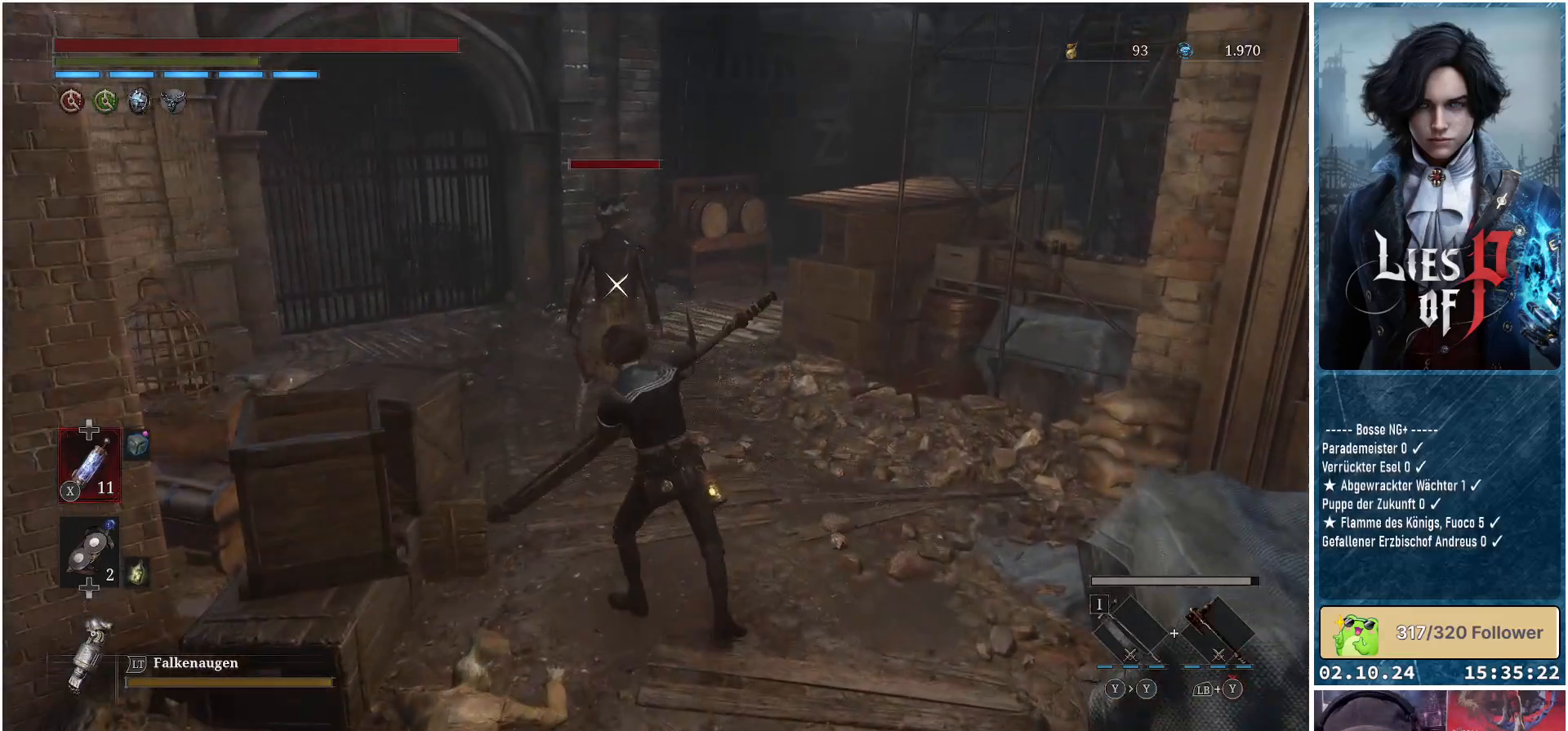
{"buttons": [], "left_stick": "center", "right_stick": "center", "events": []}
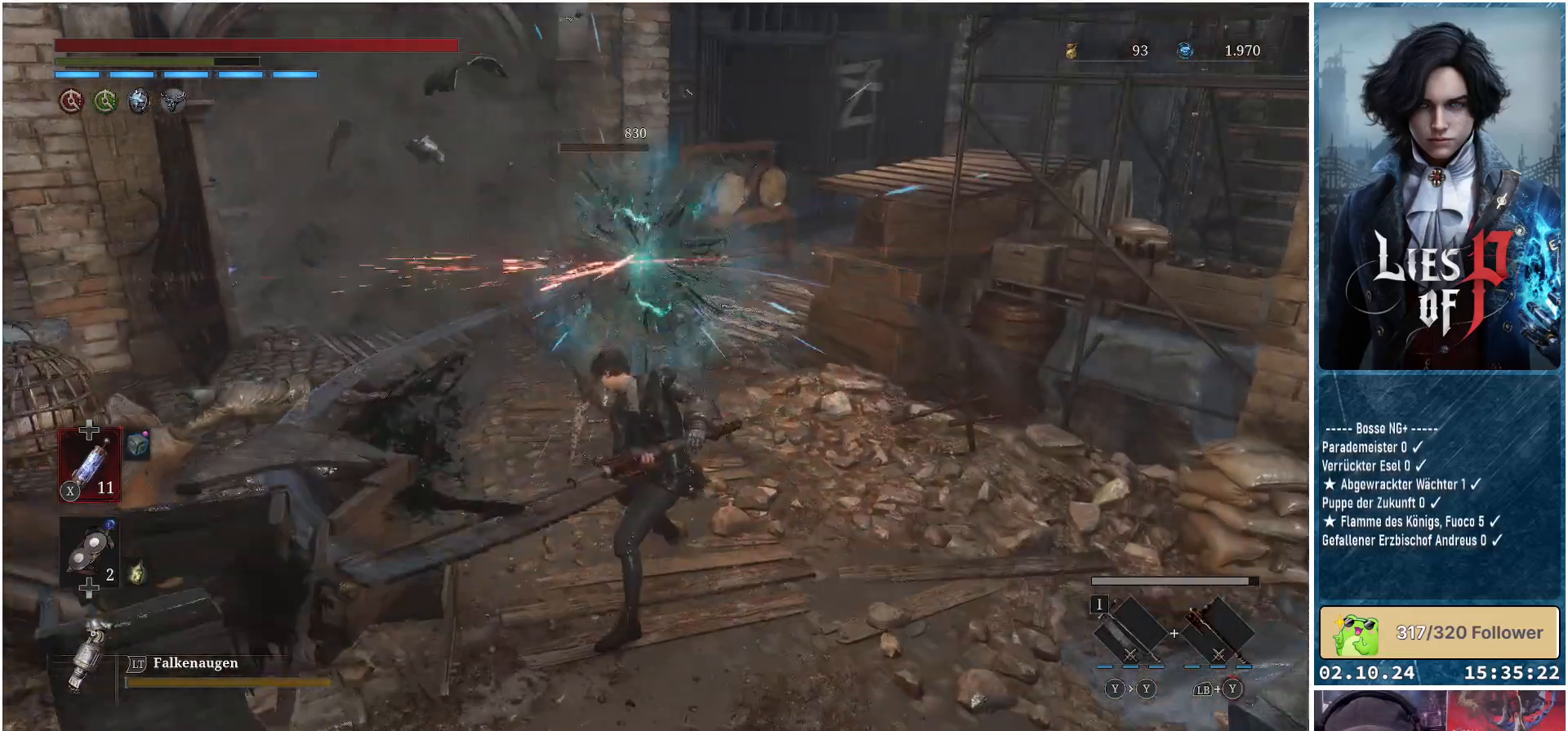
{"buttons": [], "left_stick": "center", "right_stick": "center", "events": [[250, "R1", "down"], [383, "R1", "up"]]}
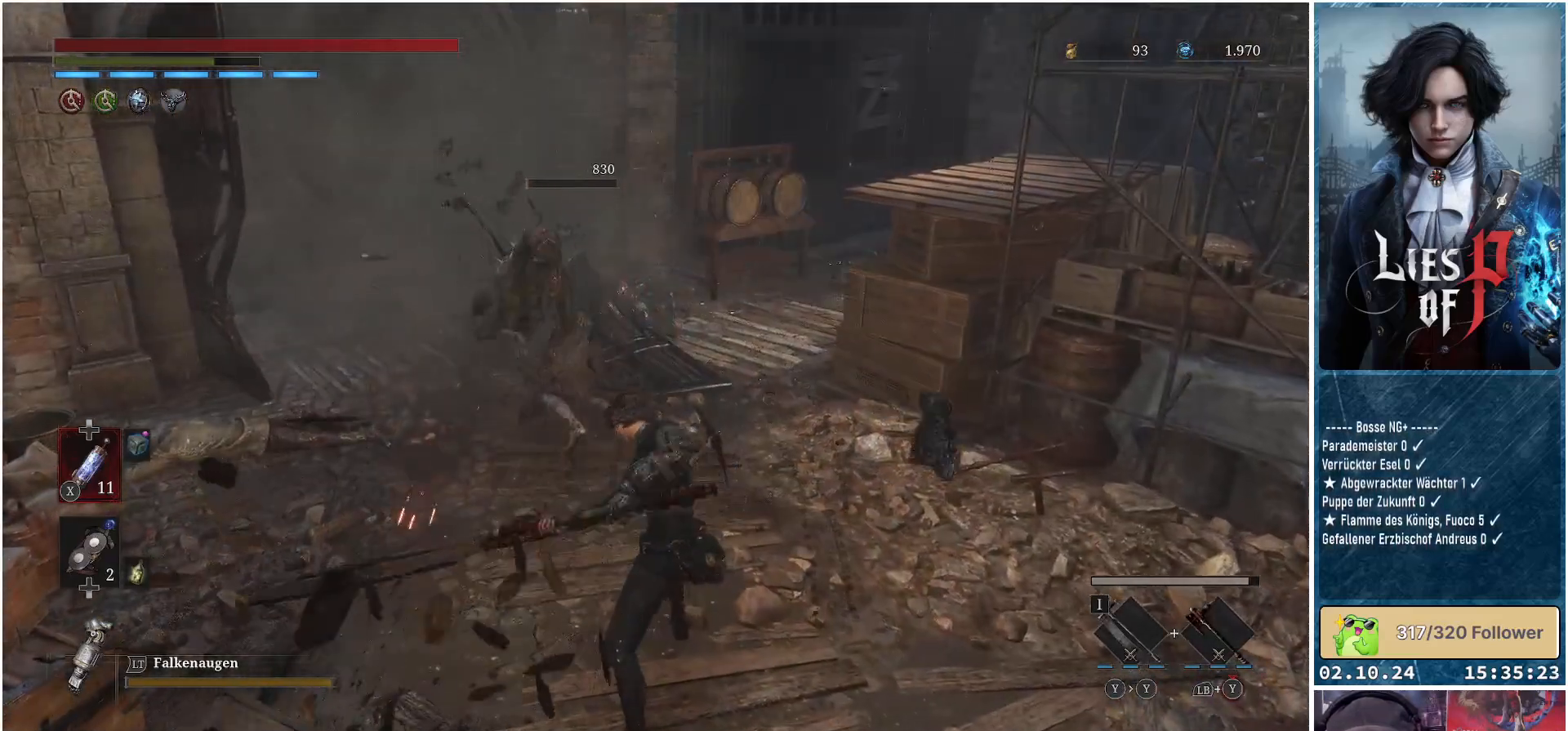
{"buttons": [], "left_stick": "center", "right_stick": "center", "events": []}
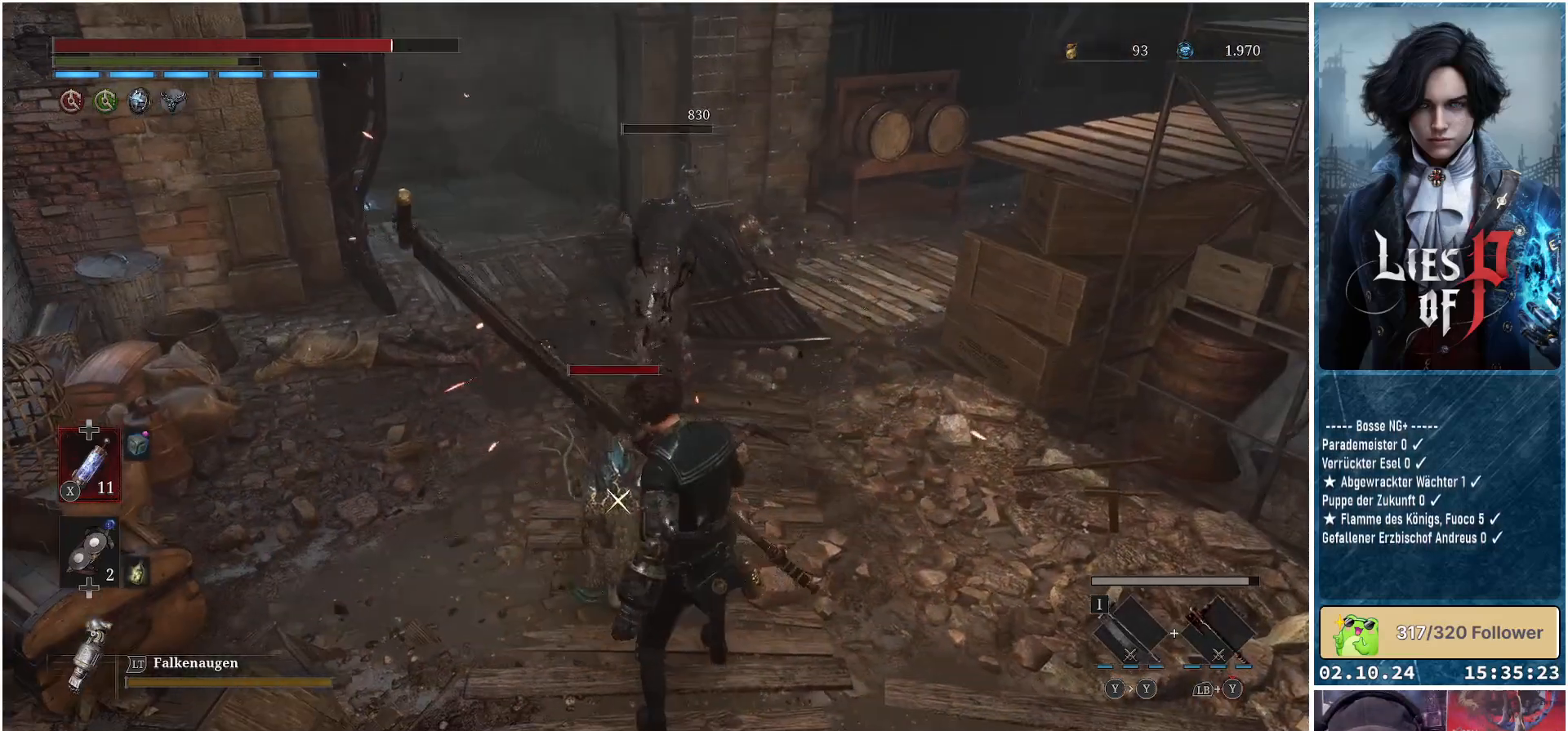
{"buttons": ["L1"], "left_stick": "down", "right_stick": "center", "events": [[67, "left_stick", "down"], [367, "L1", "down"]]}
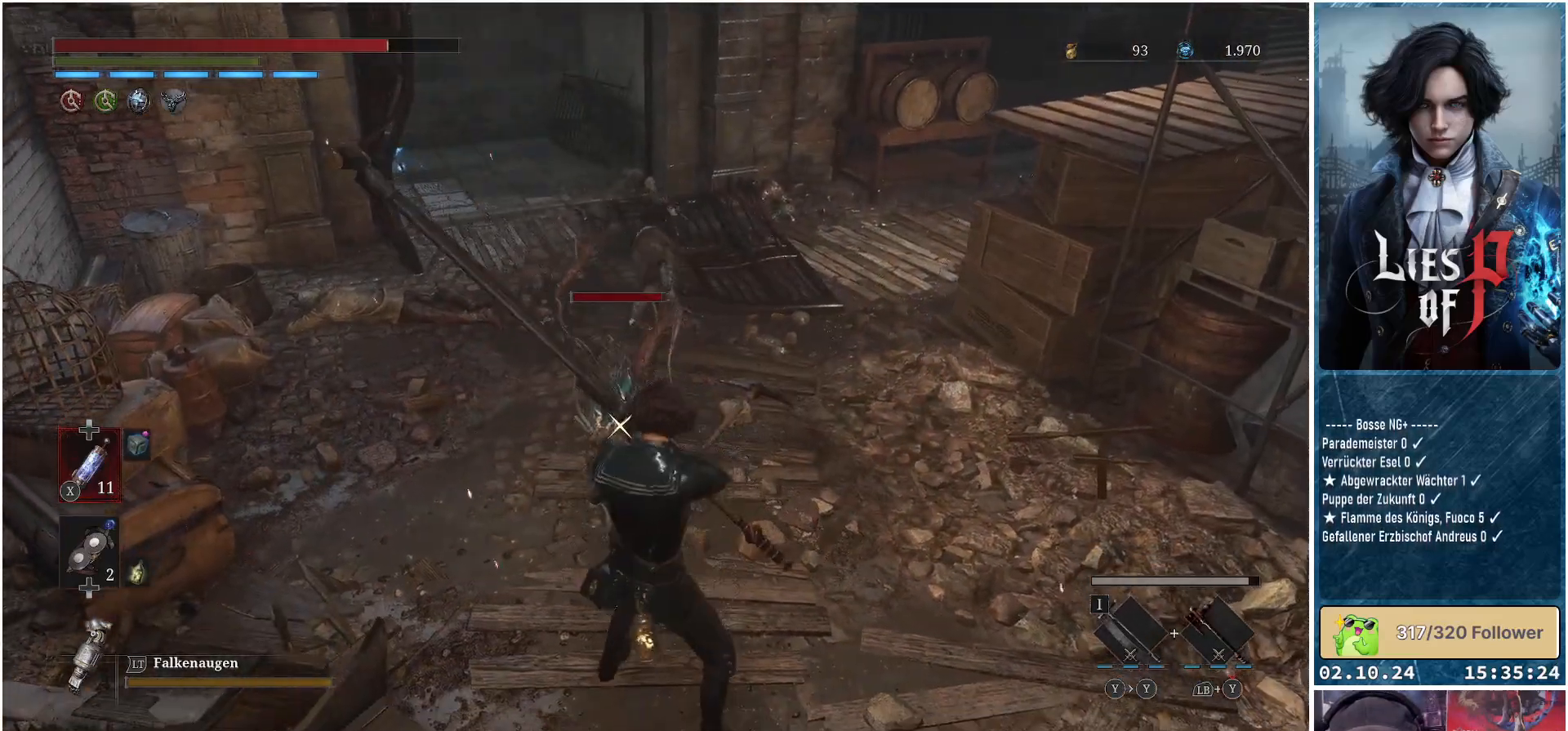
{"buttons": ["L1", "R1"], "left_stick": "down", "right_stick": "center", "events": [[433, "R1", "down"]]}
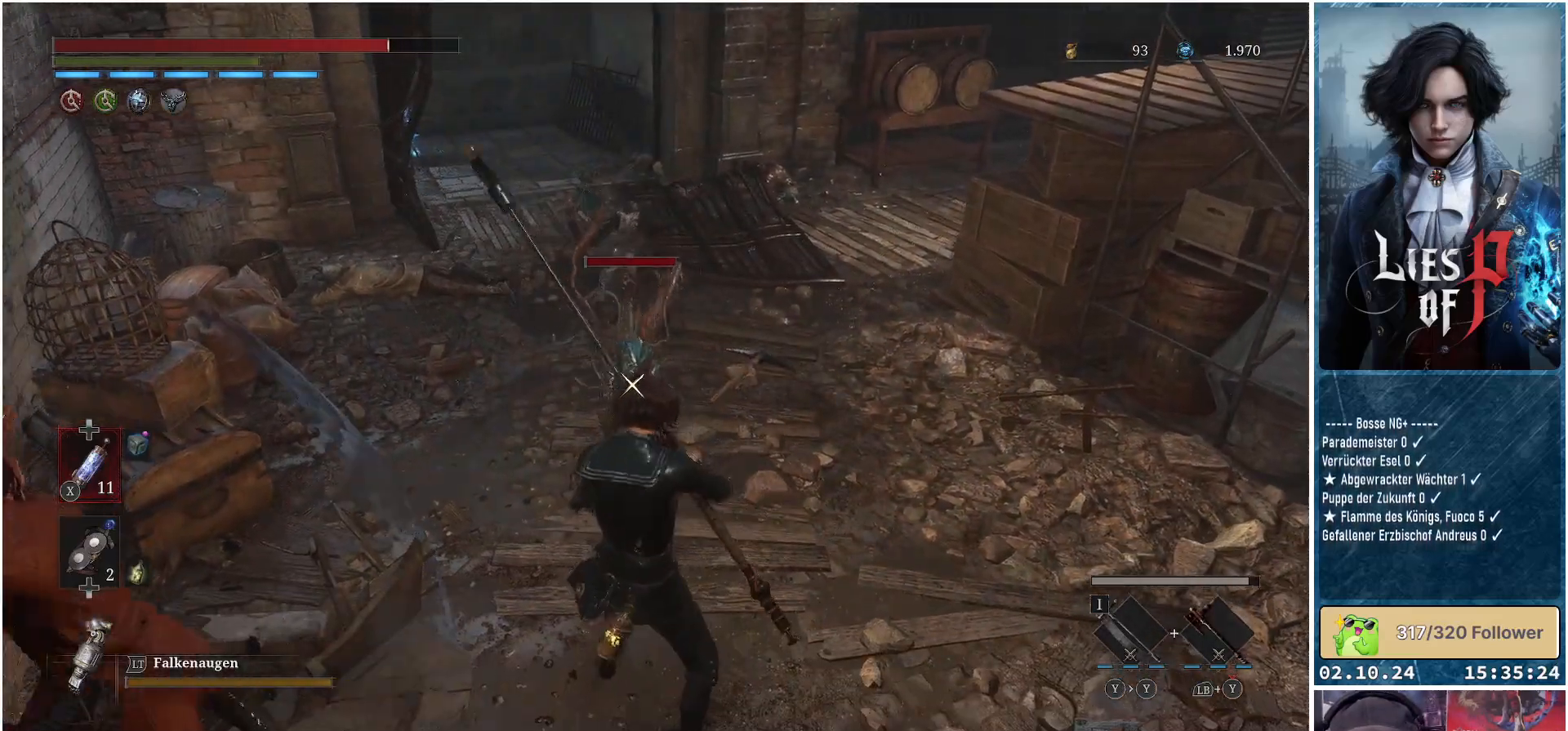
{"buttons": [], "left_stick": "down-right", "right_stick": "center", "events": [[50, "R1", "up"], [383, "L1", "up"], [467, "left_stick", "down-right"]]}
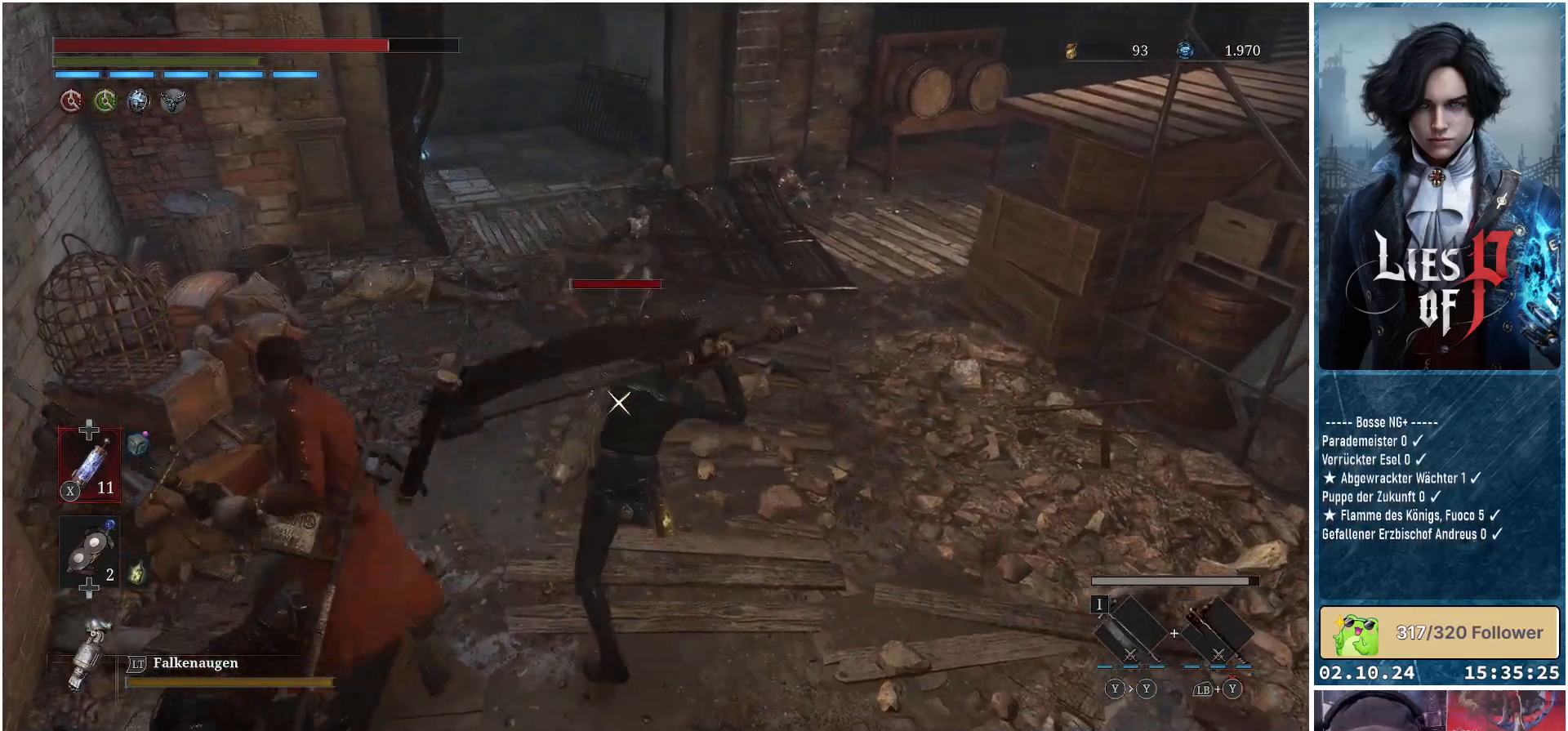
{"buttons": [], "left_stick": "up-right", "right_stick": "center", "events": [[17, "left_stick", "right"], [100, "left_stick", "up-right"]]}
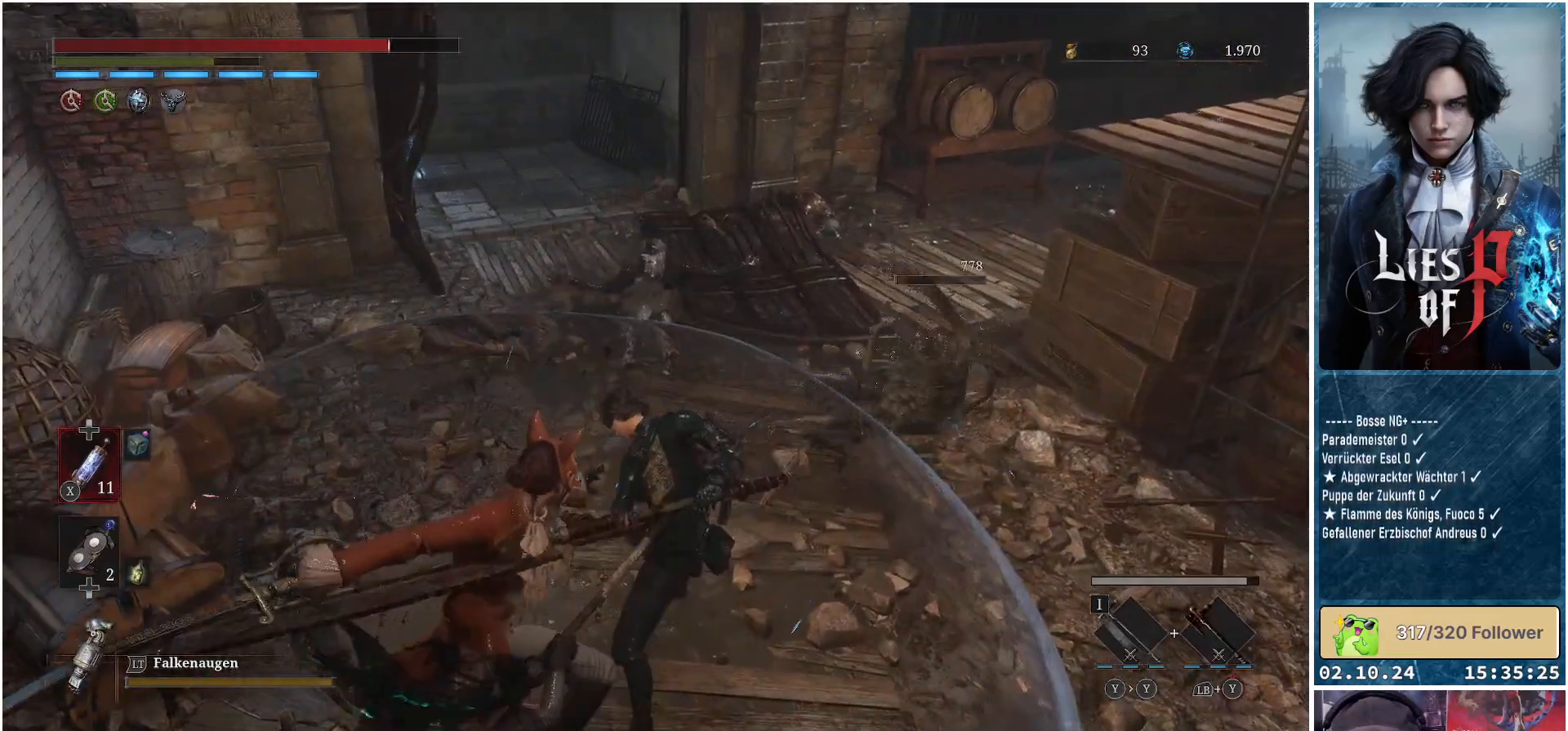
{"buttons": [], "left_stick": "up-right", "right_stick": "left", "events": [[317, "right_stick", "left"]]}
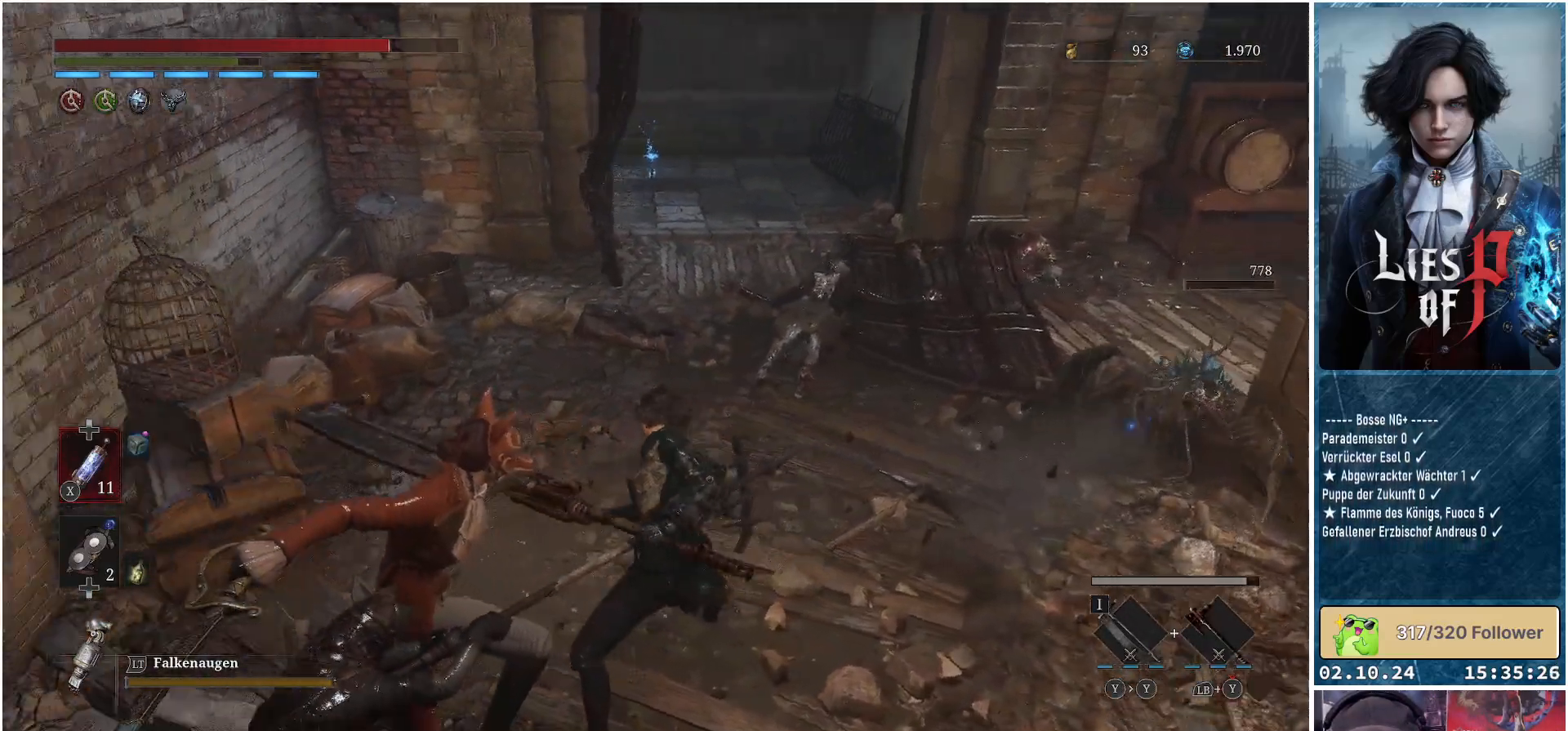
{"buttons": [], "left_stick": "up", "right_stick": "center", "events": [[433, "left_stick", "up"], [433, "right_stick", "center"]]}
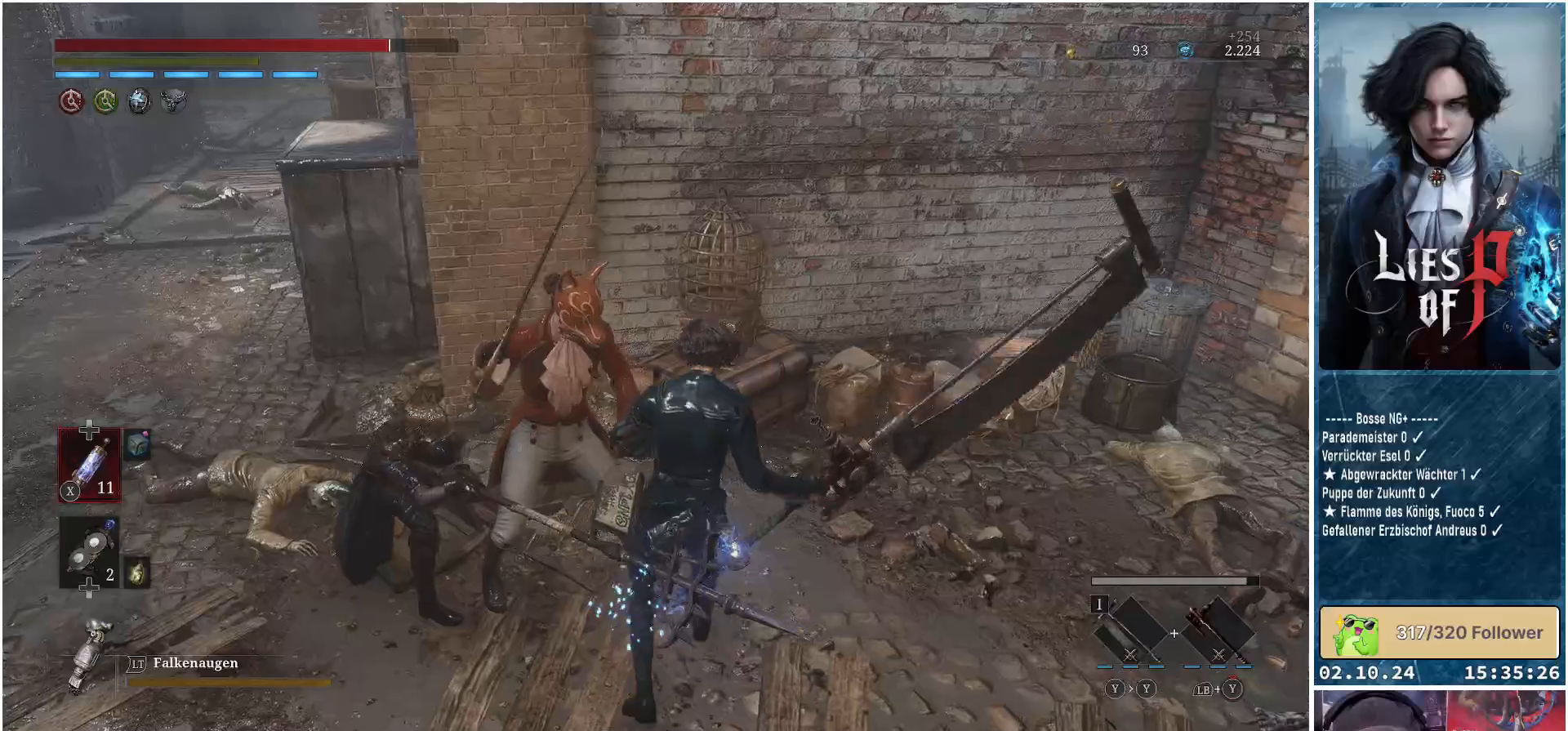
{"buttons": [], "left_stick": "up", "right_stick": "center", "events": []}
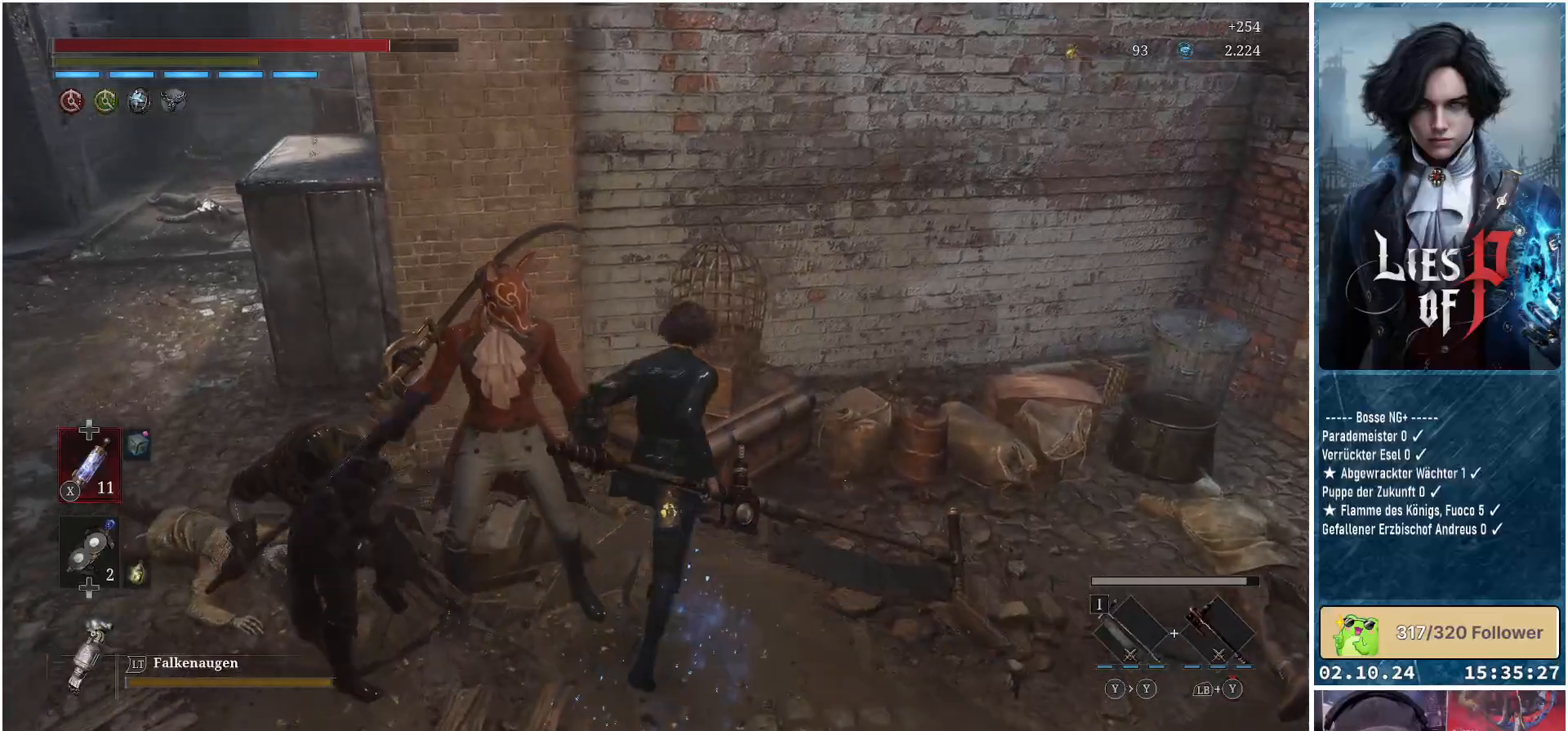
{"buttons": [], "left_stick": "up-right", "right_stick": "center", "events": [[50, "right_stick", "right"], [150, "left_stick", "up-right"], [383, "right_stick", "center"]]}
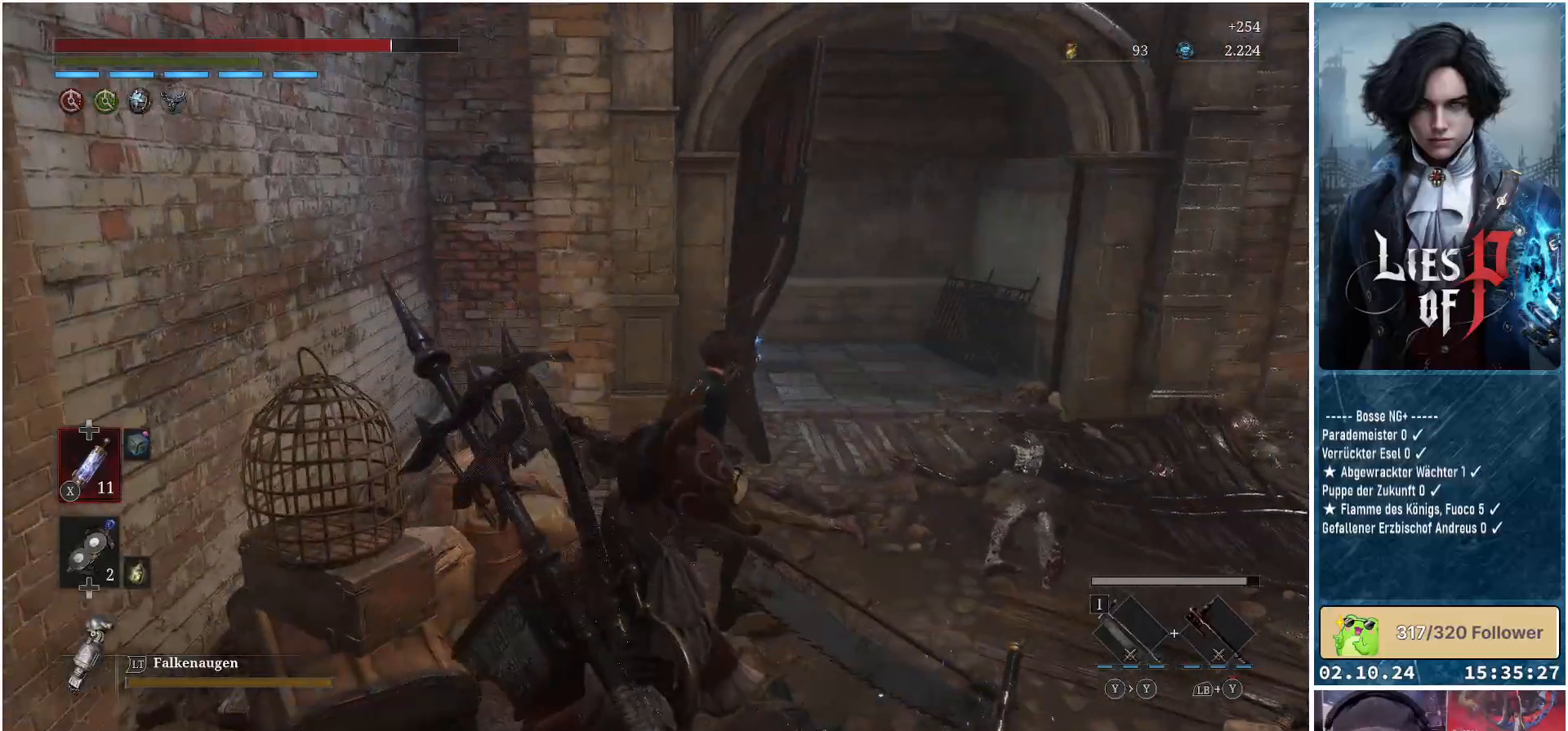
{"buttons": [], "left_stick": "up-right", "right_stick": "center", "events": []}
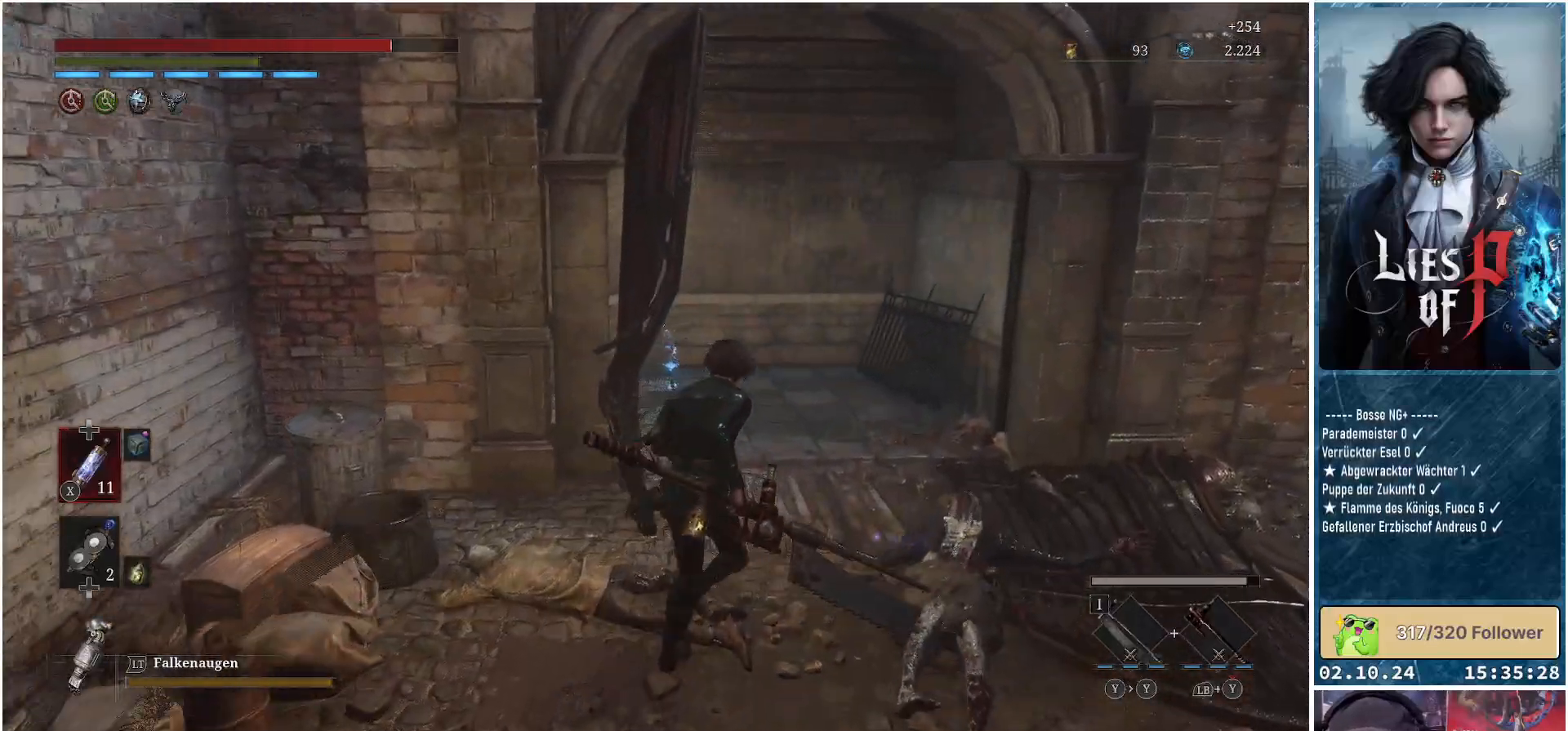
{"buttons": [], "left_stick": "up-right", "right_stick": "center", "events": []}
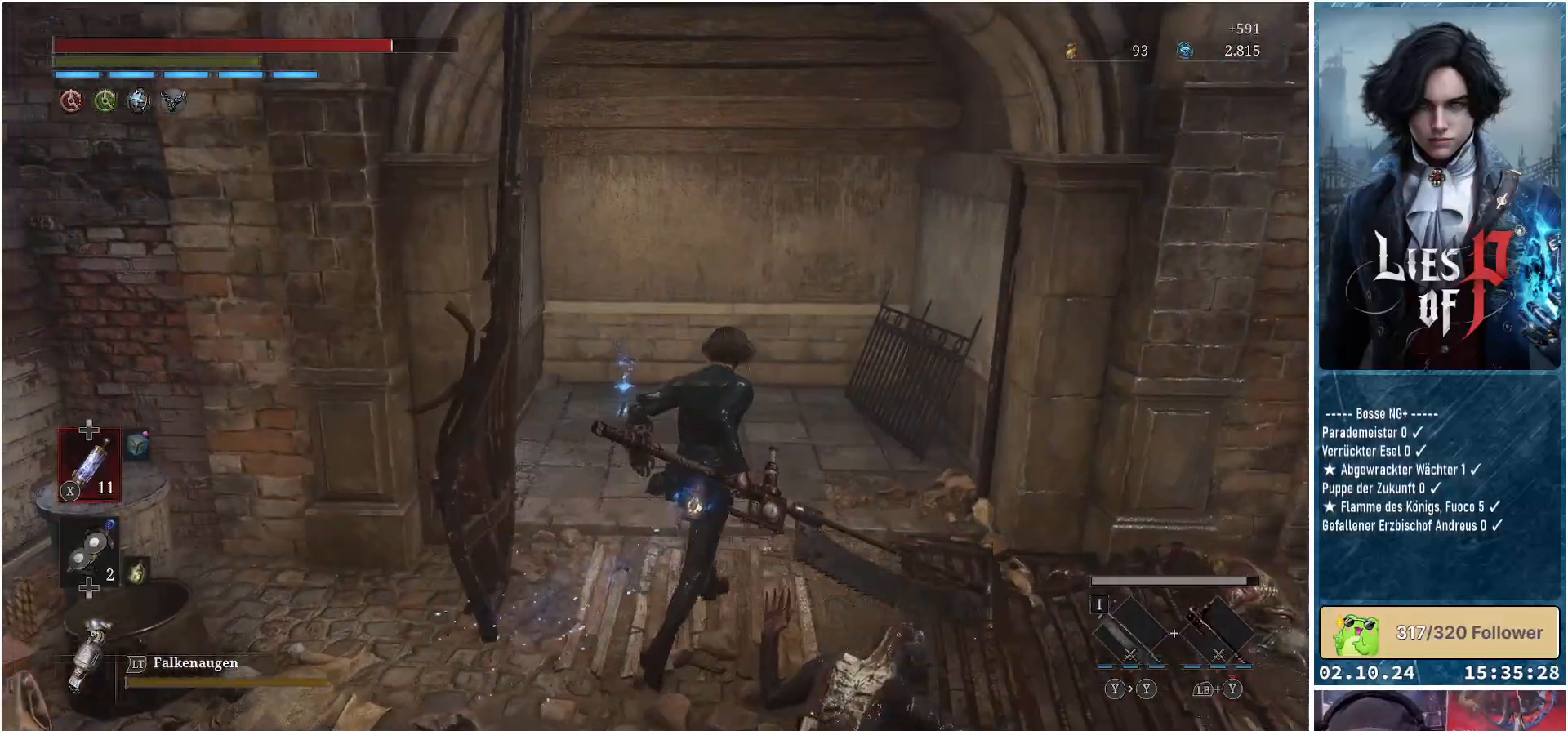
{"buttons": [], "left_stick": "up", "right_stick": "center", "events": [[33, "left_stick", "up"]]}
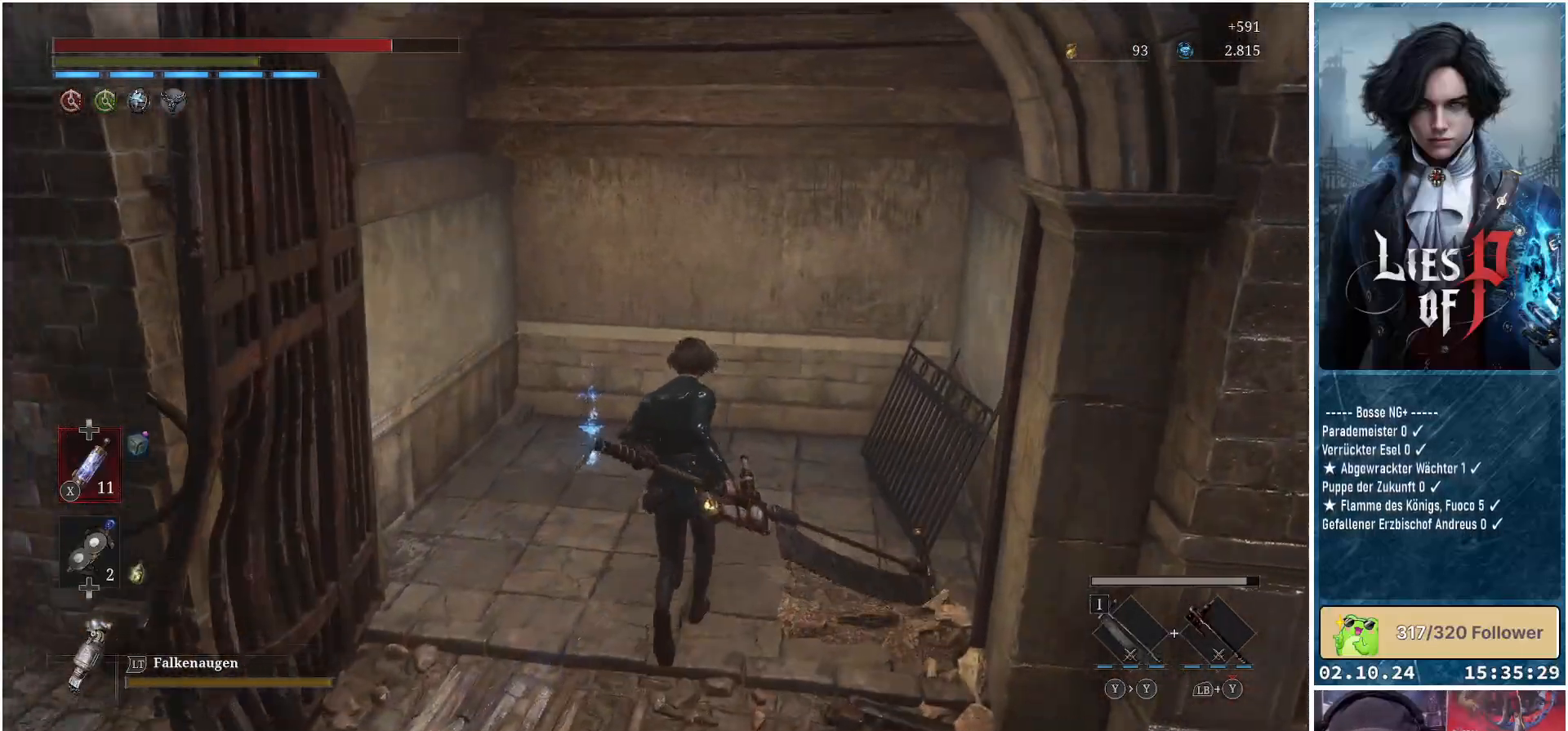
{"buttons": [], "left_stick": "up", "right_stick": "center", "events": []}
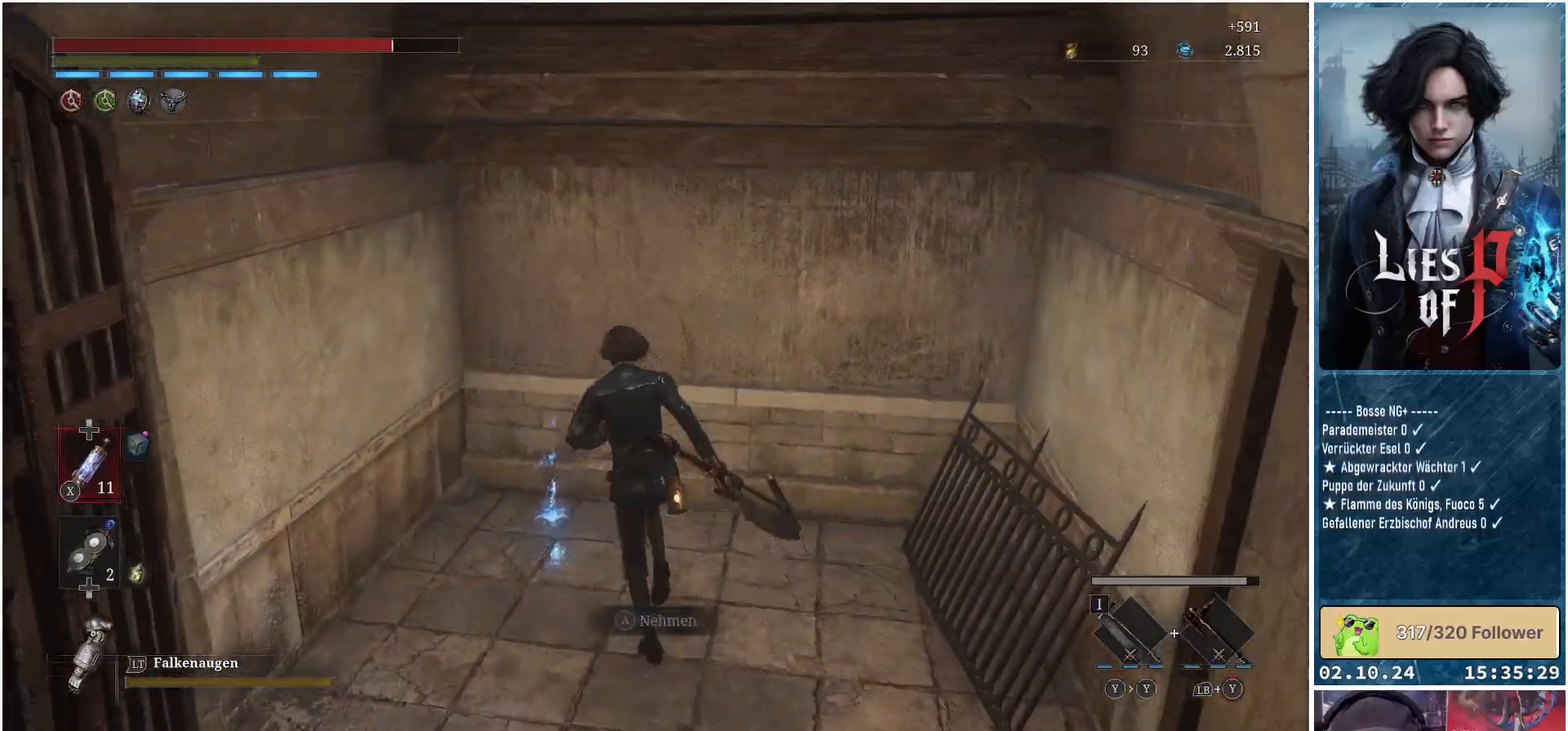
{"buttons": [], "left_stick": "center", "right_stick": "center", "events": [[17, "A", "down"], [150, "A", "up"], [150, "left_stick", "center"]]}
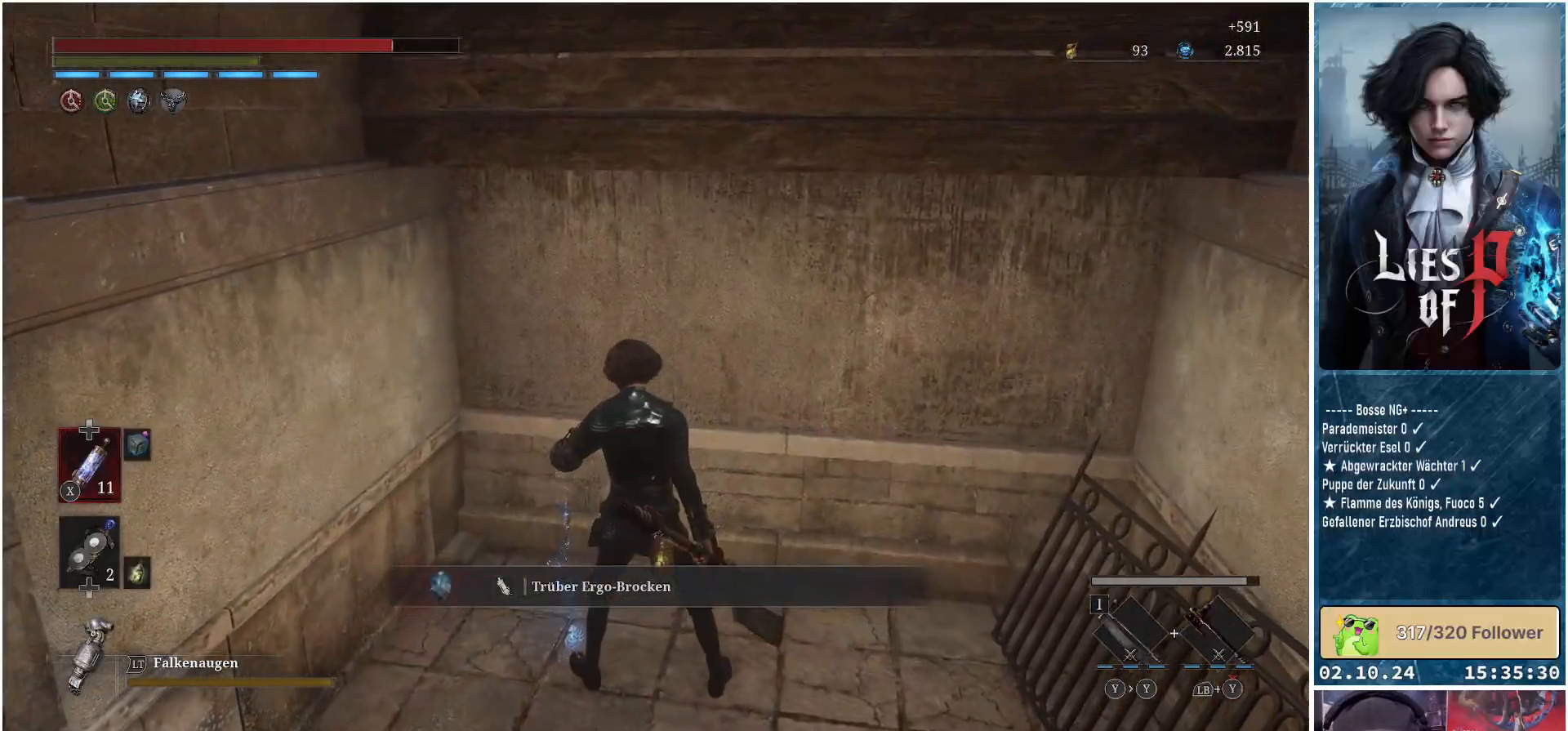
{"buttons": [], "left_stick": "center", "right_stick": "right", "events": [[83, "right_stick", "right"], [100, "left_stick", "right"], [233, "left_stick", "up-right"], [417, "left_stick", "center"]]}
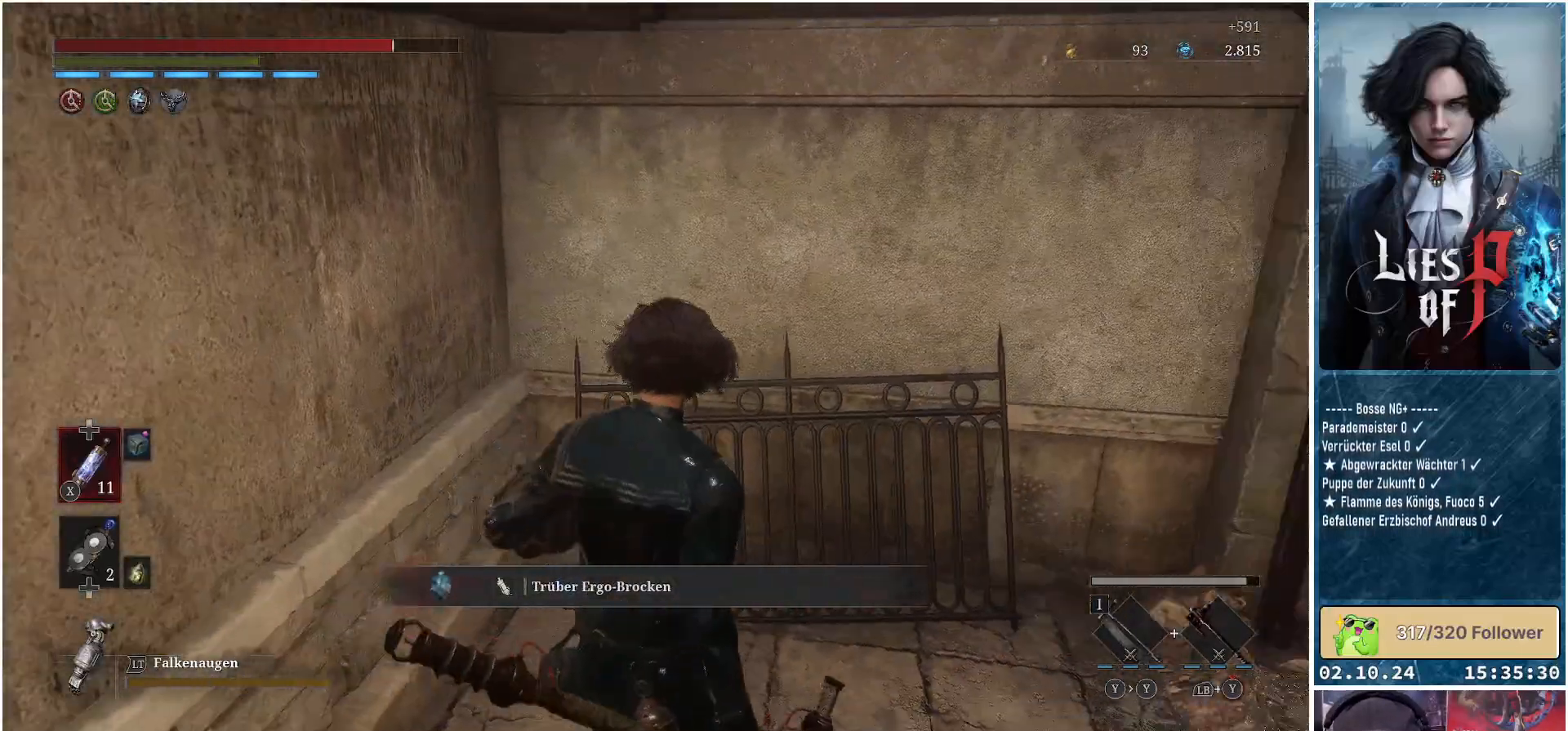
{"buttons": [], "left_stick": "up", "right_stick": "center", "events": [[183, "right_stick", "center"], [283, "left_stick", "up"], [367, "A", "down"], [467, "A", "up"]]}
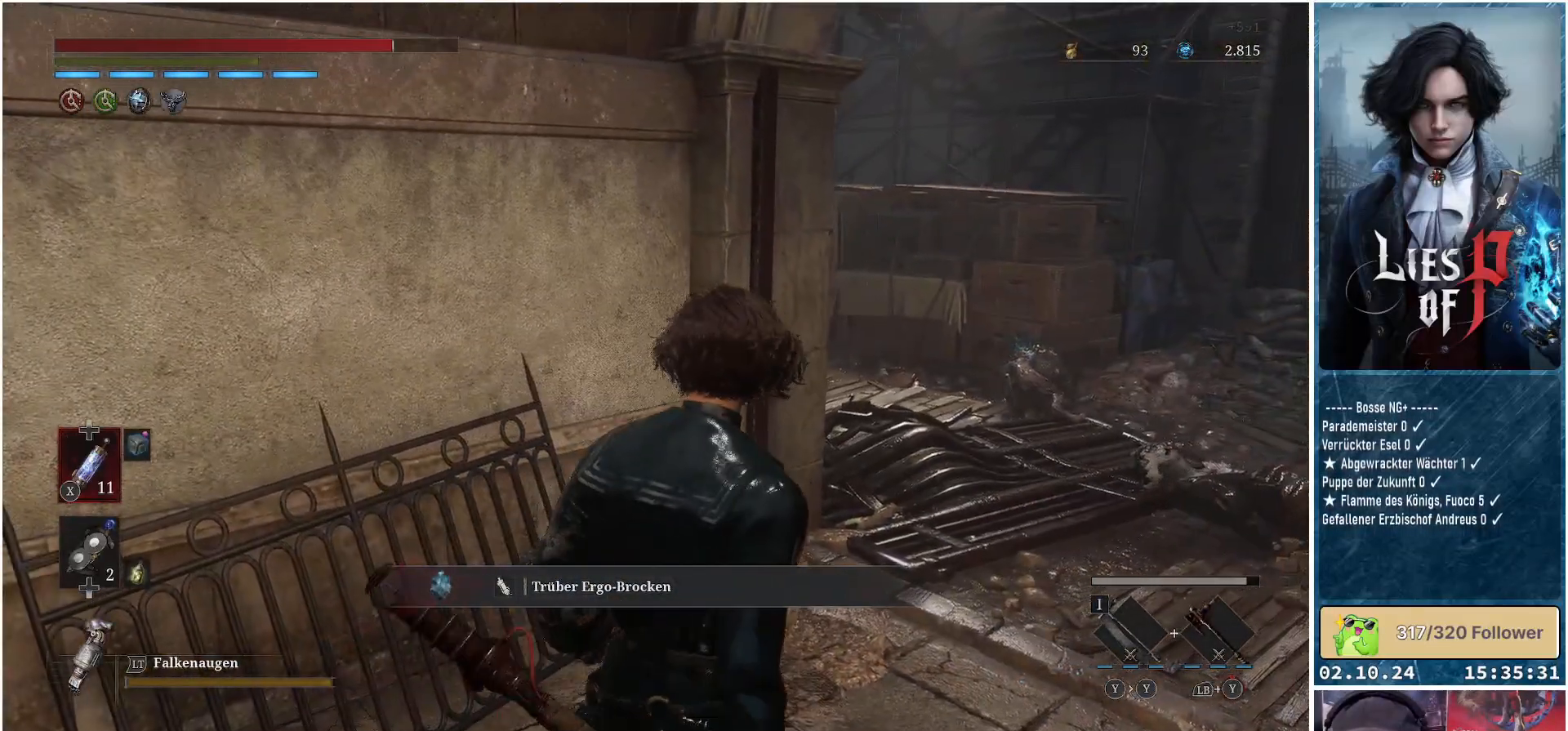
{"buttons": [], "left_stick": "up", "right_stick": "center", "events": [[200, "right_stick", "right"], [383, "right_stick", "center"]]}
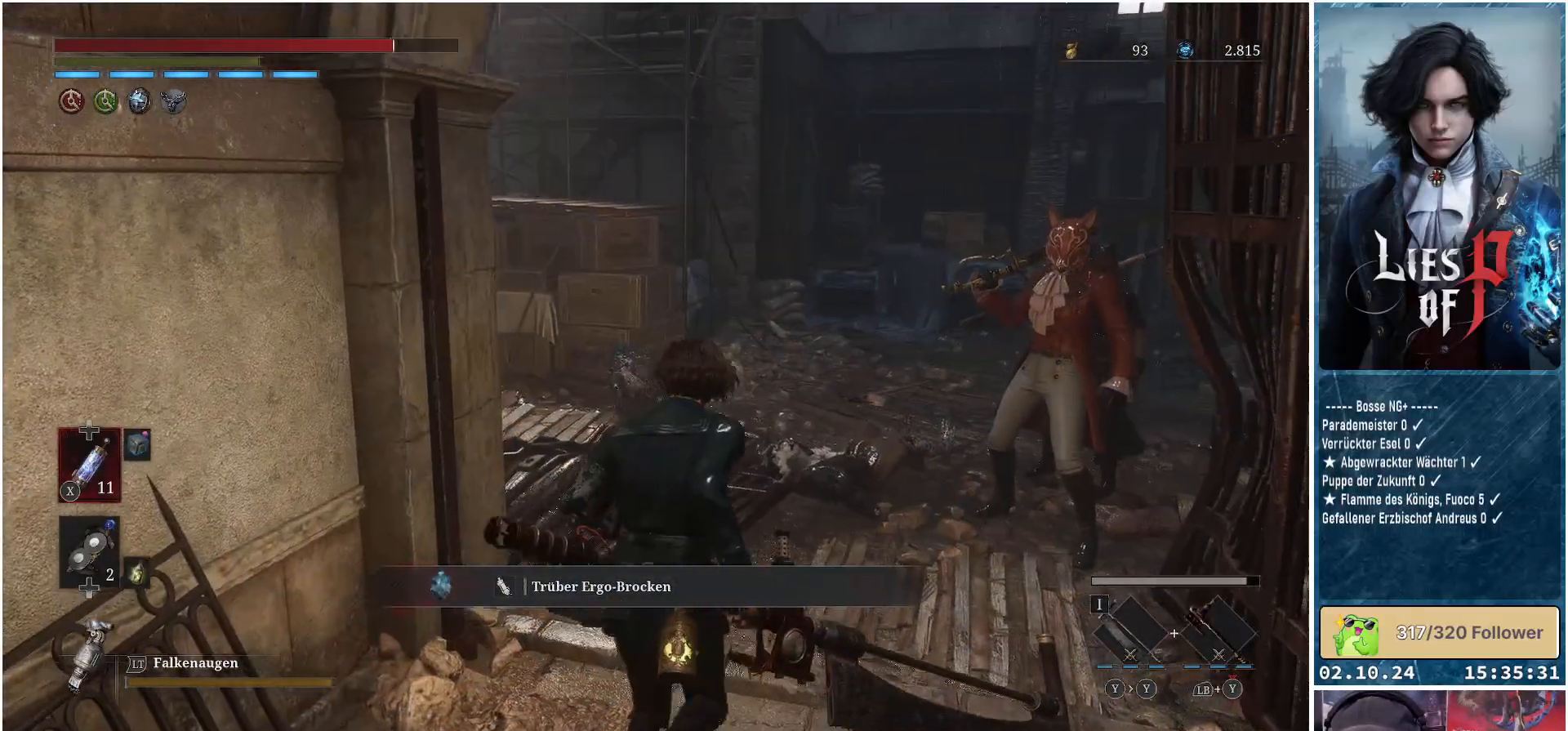
{"buttons": [], "left_stick": "center", "right_stick": "center", "events": [[167, "left_stick", "center"]]}
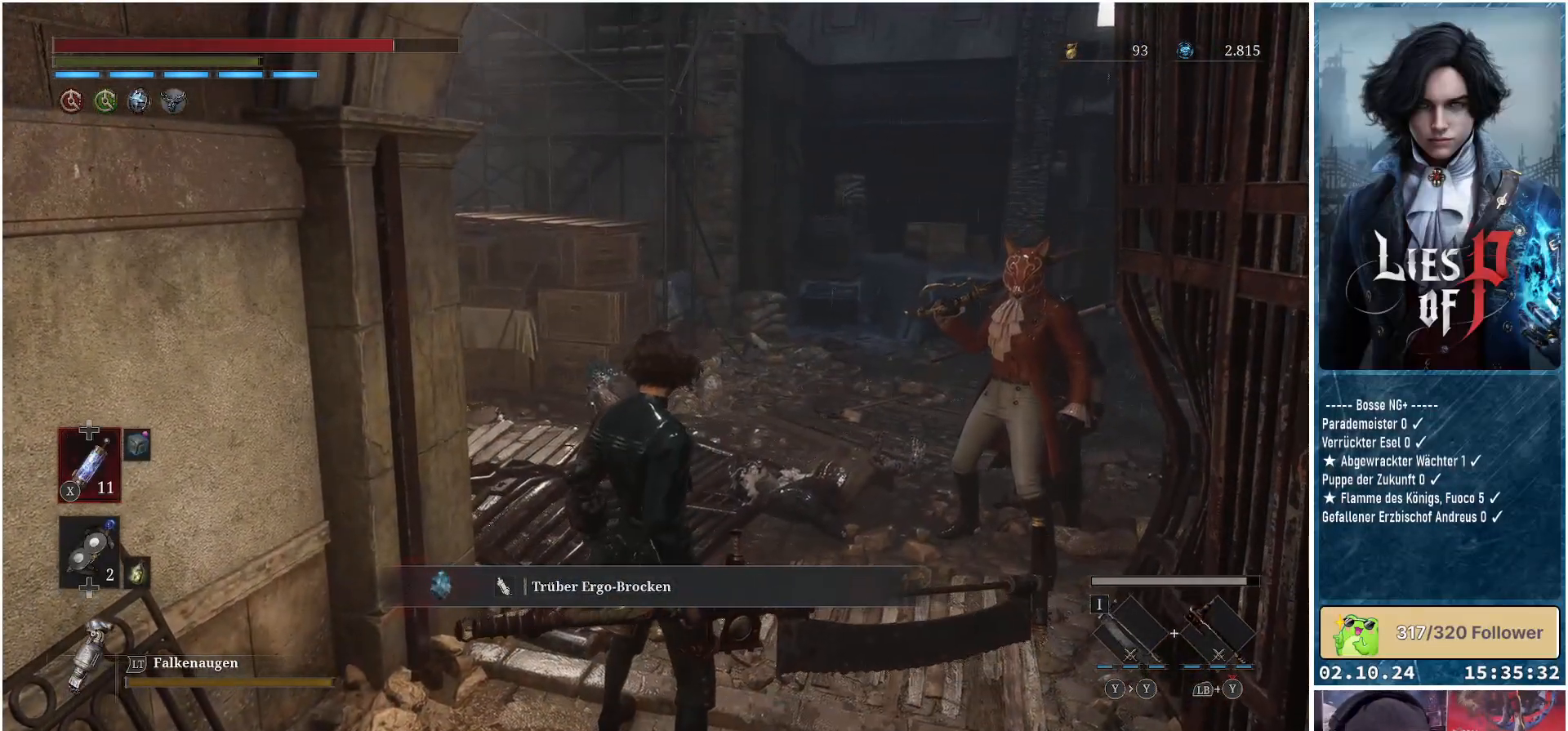
{"buttons": [], "left_stick": "center", "right_stick": "center", "events": [[283, "right_stick", "right"], [483, "right_stick", "center"]]}